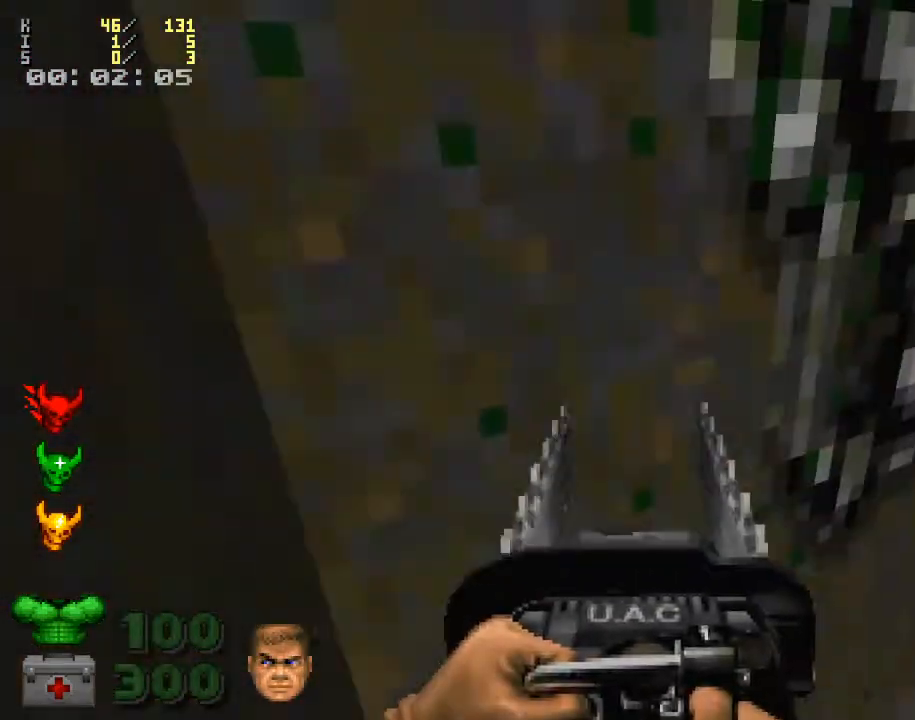
Gameplay with keyboard and mouse; each line is a JSON object with the keys and mouse buttons held at the frame after it. "events" lists presses ("down") and releases ("up") of ".", "/", "0", "1", "2", "3", "4", "5", "6", "7", "8", "9", "a", "alt_l", "alt_r", "b", "backspace", "c", "caps_lock", "comma", "ctrl_l", "ctrl_r", "d", "down", "e", "equals", "escape", "f", "f1", "f10", "f11", "f12", "f2", "f3", "f4", "f5", "f6", "f7", "f8", "f9", "g", "h", "i", "j", "k", "l", "lbracket", "left", "m", "minus", "n", "o", "p", "q", "quote", "r", "rbracket", "return", "right", "s", "semicolon", "shift_l", "shift_r", "space", "super", "t", "tab", "tilde", "u", "up", "v", "w", "x", "y", "z", "mouse_left", "mouse_wheel" and "mouse_right" between this image and that frame as [ms after this image, input, new state], when the widget could be followed in between. "mouse_left", "mouse_wheel", "mouse_right" = the "left", "wheel", "right" buttons of the "mouse" list. No other keys are recorded. "wheel" means that the mouse wheel is clicked or scrolled. Mouse movement is not recorded.
{"keys": [], "mouse": [], "events": [[133, "e", "down"], [133, "w", "up"], [200, "e", "up"]]}
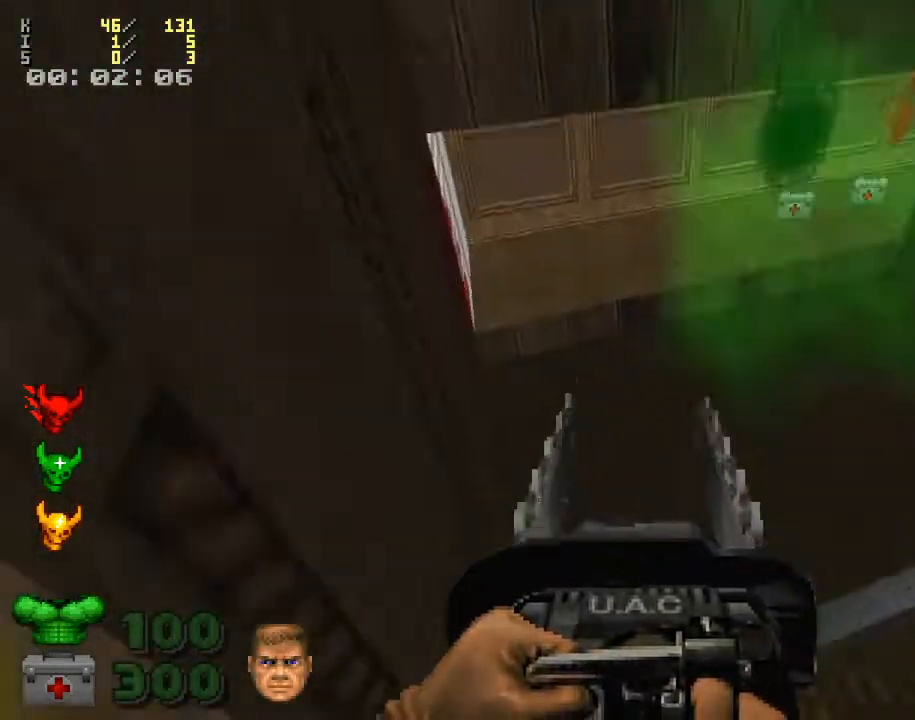
{"keys": ["3"], "mouse": [], "events": [[500, "3", "down"]]}
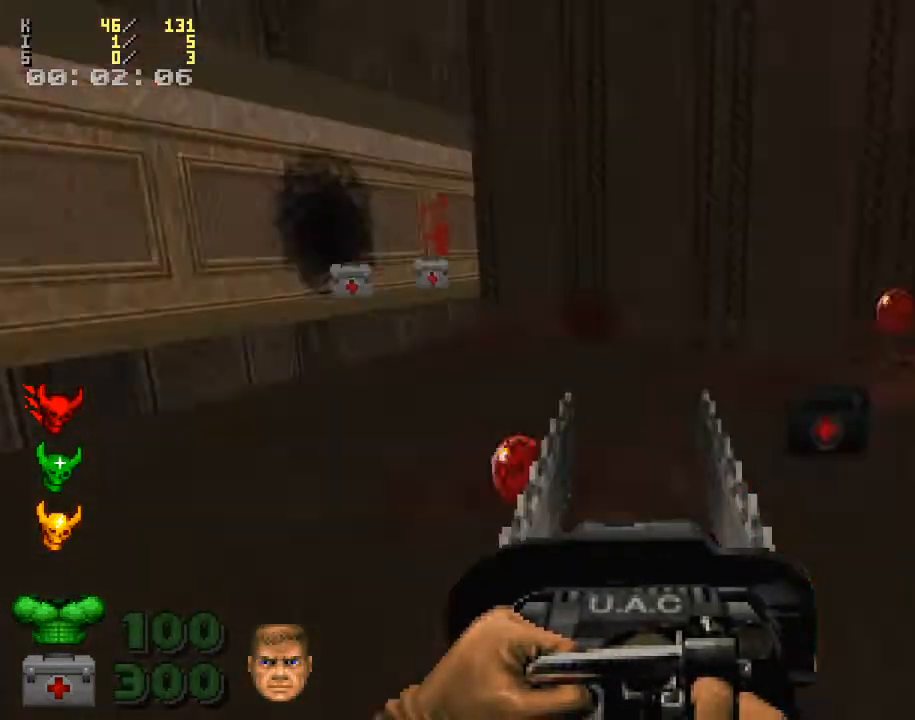
{"keys": [], "mouse": [], "events": [[167, "3", "up"], [233, "w", "down"], [333, "a", "down"], [400, "a", "up"], [500, "w", "up"]]}
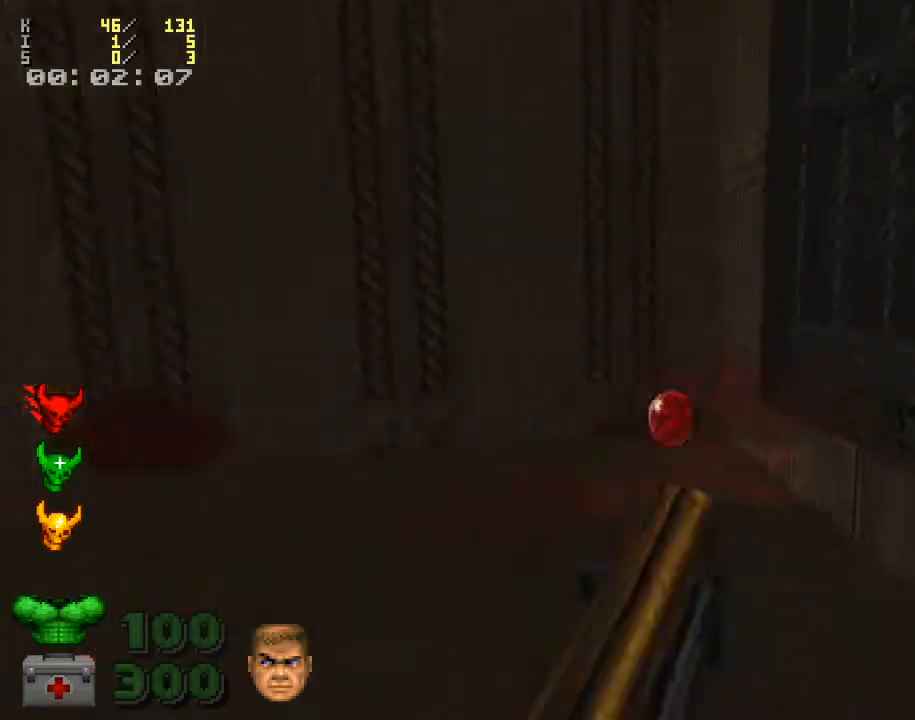
{"keys": ["w"], "mouse": [], "events": [[167, "d", "down"], [300, "w", "down"], [433, "d", "up"]]}
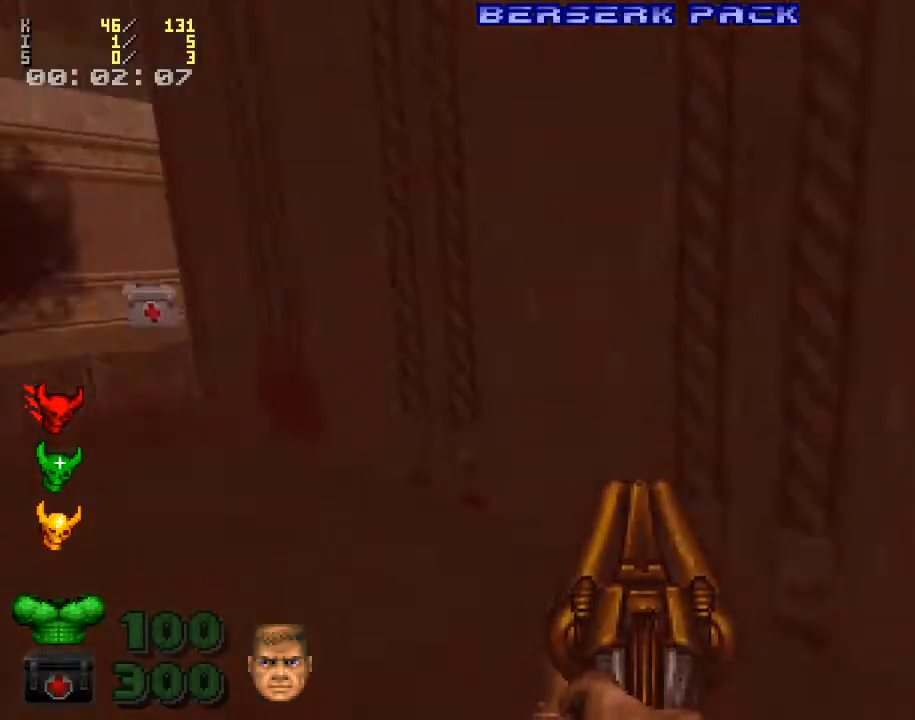
{"keys": ["2", "a"], "mouse": [], "events": [[67, "a", "down"], [200, "w", "up"], [367, "2", "down"]]}
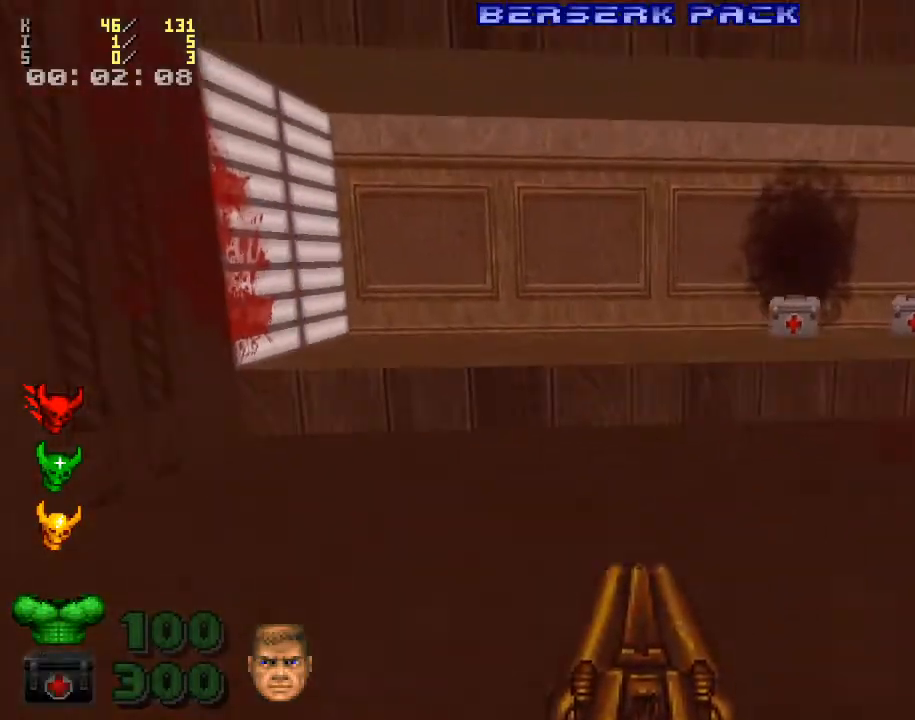
{"keys": ["w"], "mouse": [], "events": [[33, "2", "up"], [267, "w", "down"], [300, "a", "up"]]}
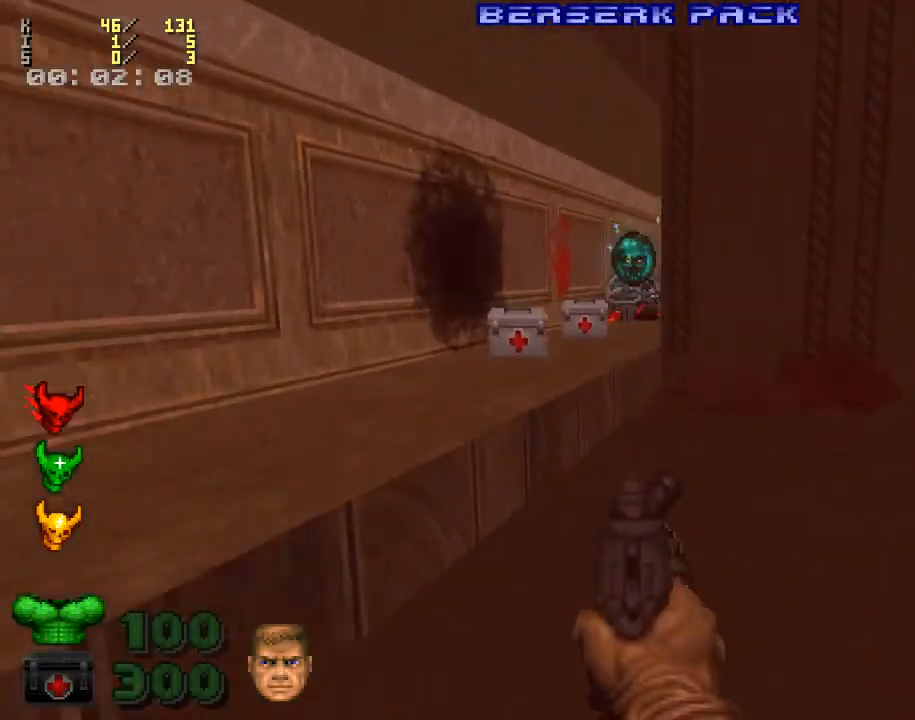
{"keys": [], "mouse": [], "events": [[100, "w", "up"], [233, "a", "down"], [333, "a", "up"]]}
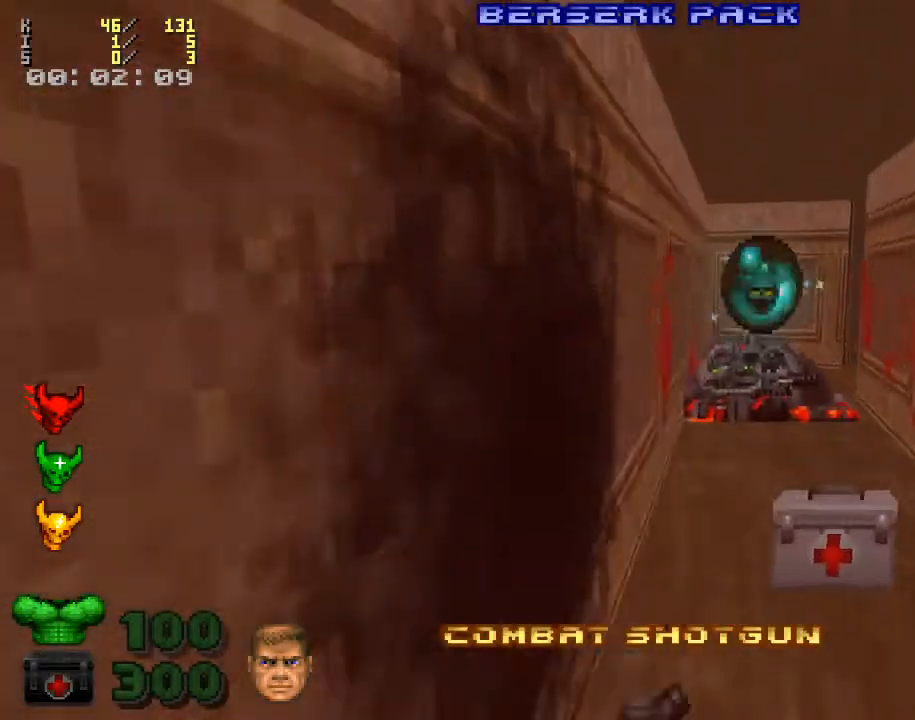
{"keys": [], "mouse": [], "events": [[167, "w", "down"], [467, "w", "up"]]}
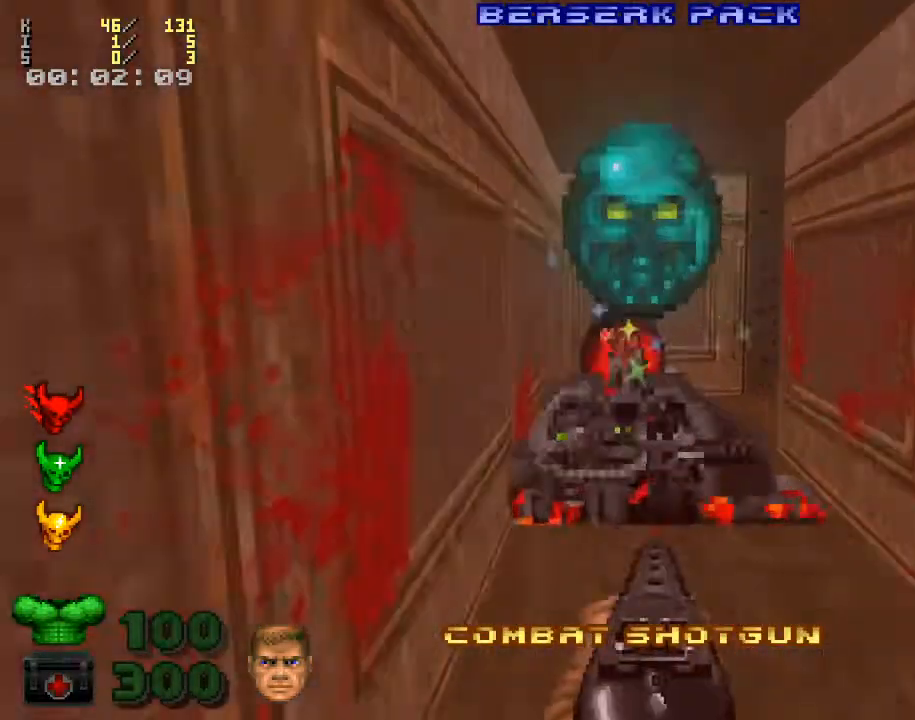
{"keys": [], "mouse": [], "events": [[200, "w", "down"], [333, "w", "up"]]}
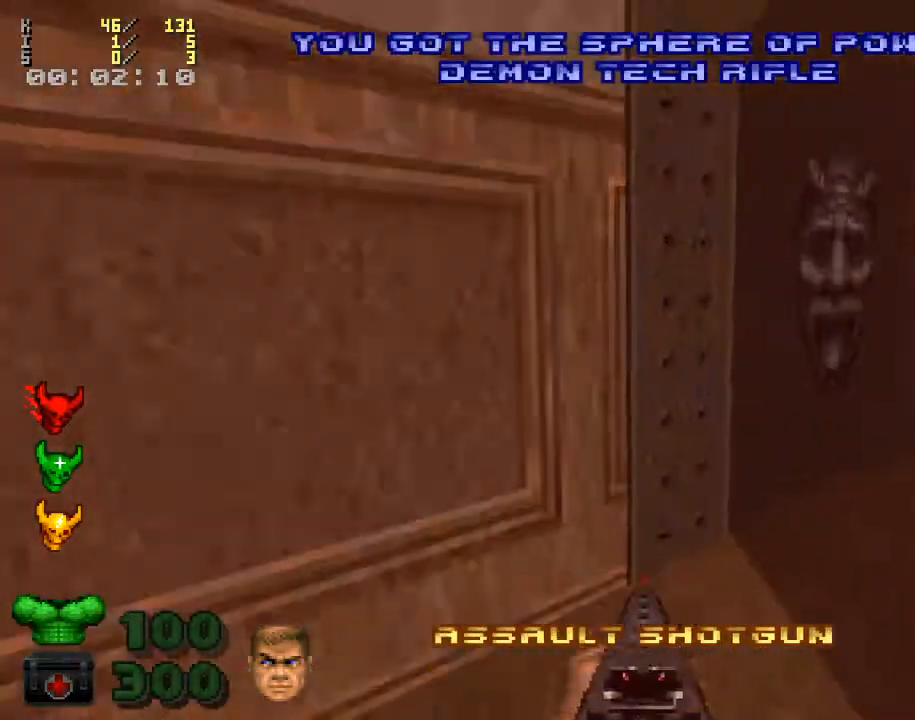
{"keys": ["w"], "mouse": [], "events": [[333, "d", "down"], [400, "w", "down"], [433, "d", "up"]]}
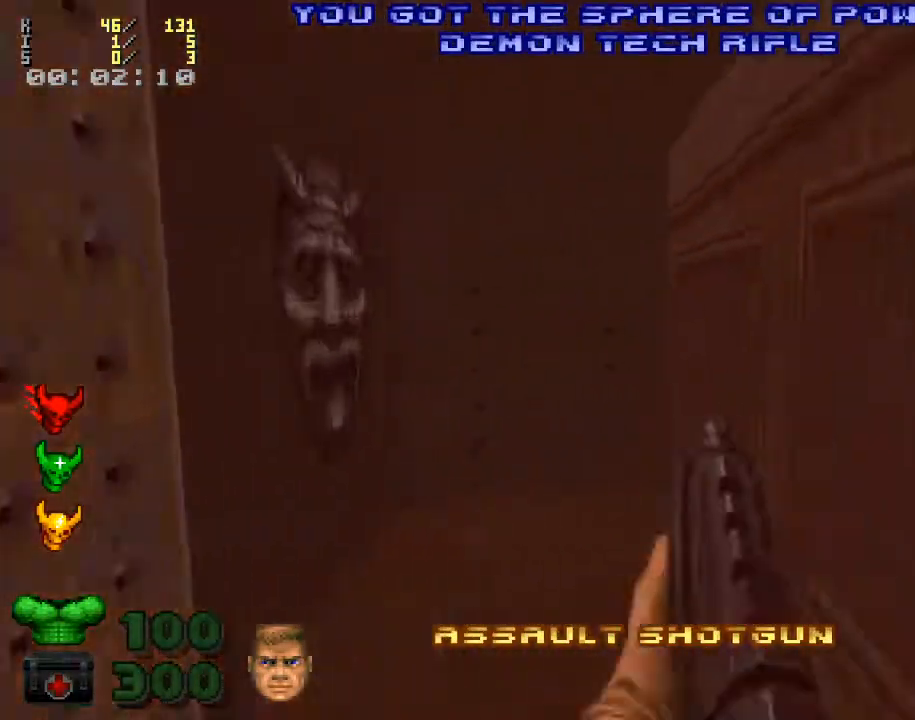
{"keys": [], "mouse": [], "events": [[233, "mouse_right", "down"], [267, "w", "up"], [367, "mouse_right", "up"]]}
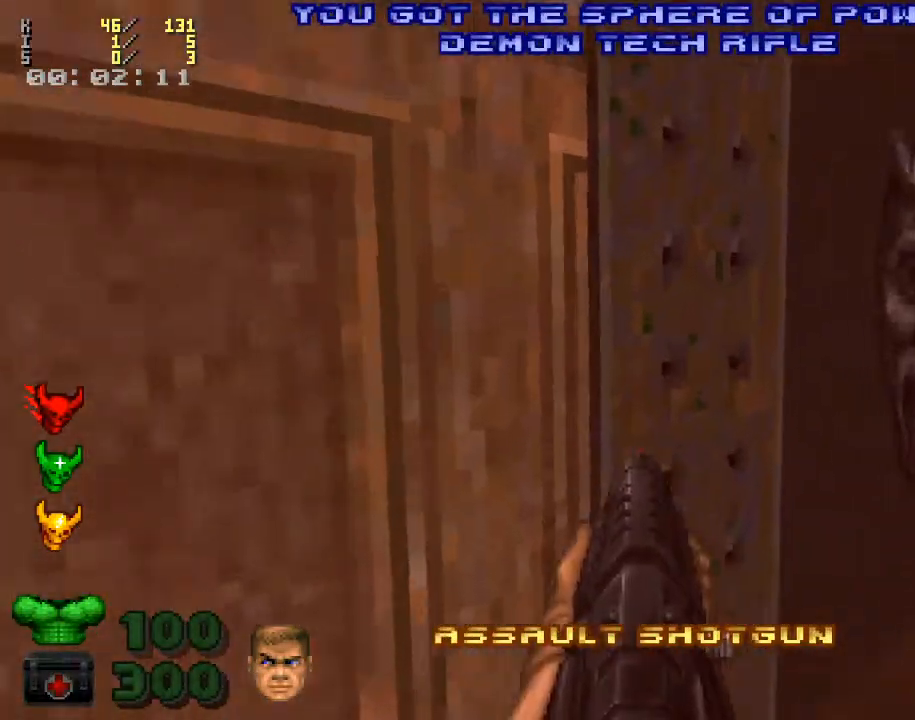
{"keys": [], "mouse": [], "events": [[33, "w", "down"], [300, "e", "down"], [300, "w", "up"], [400, "e", "up"]]}
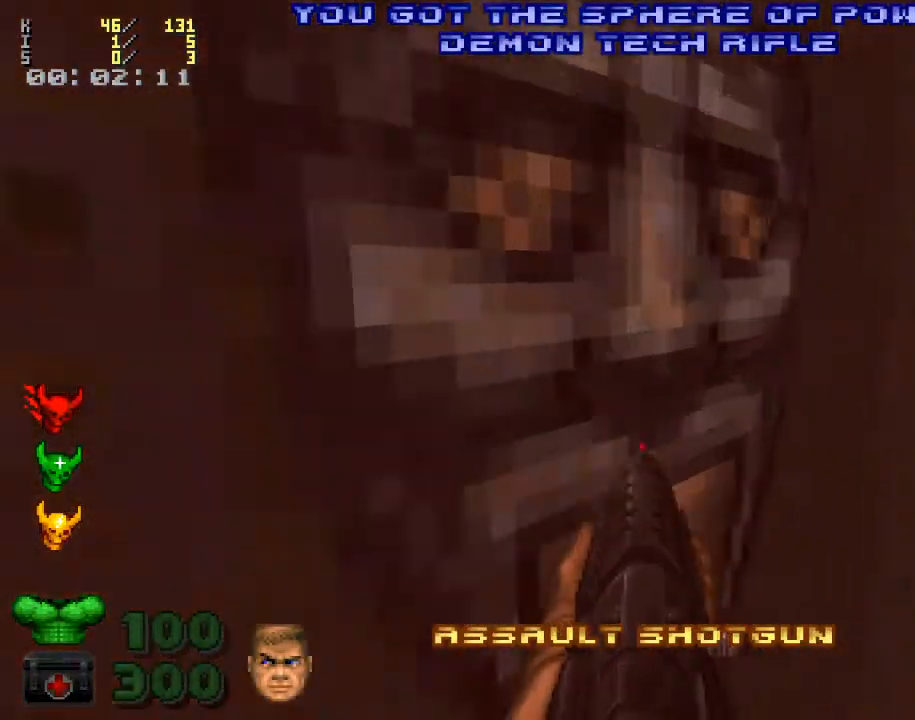
{"keys": [], "mouse": [], "events": []}
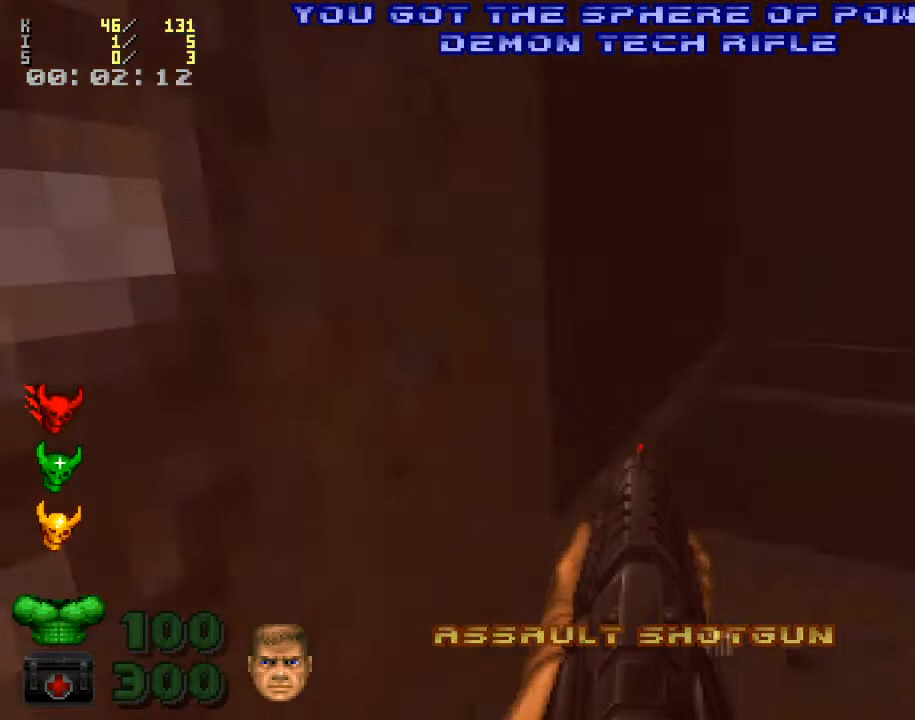
{"keys": [], "mouse": [], "events": [[300, "d", "down"], [333, "w", "down"], [367, "d", "up"], [500, "w", "up"]]}
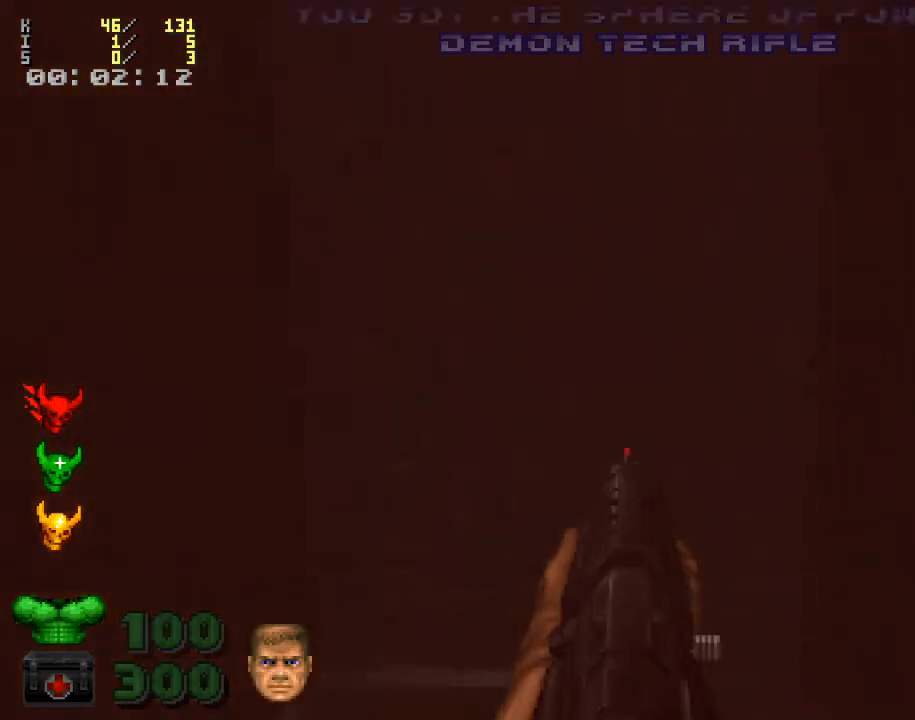
{"keys": [], "mouse": [], "events": []}
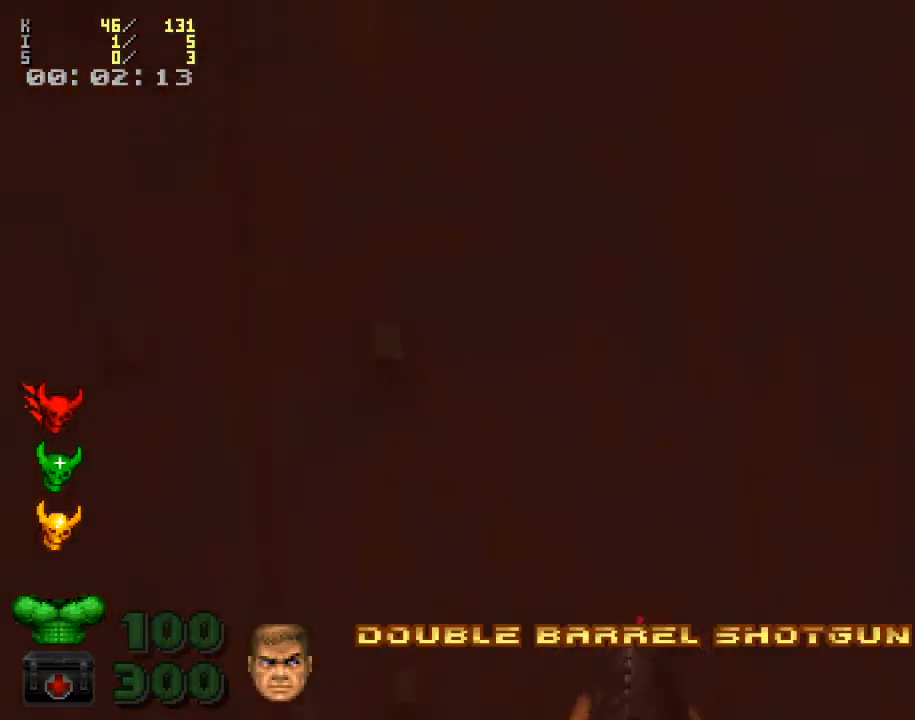
{"keys": [], "mouse": [], "events": [[333, "r", "down"], [433, "r", "up"]]}
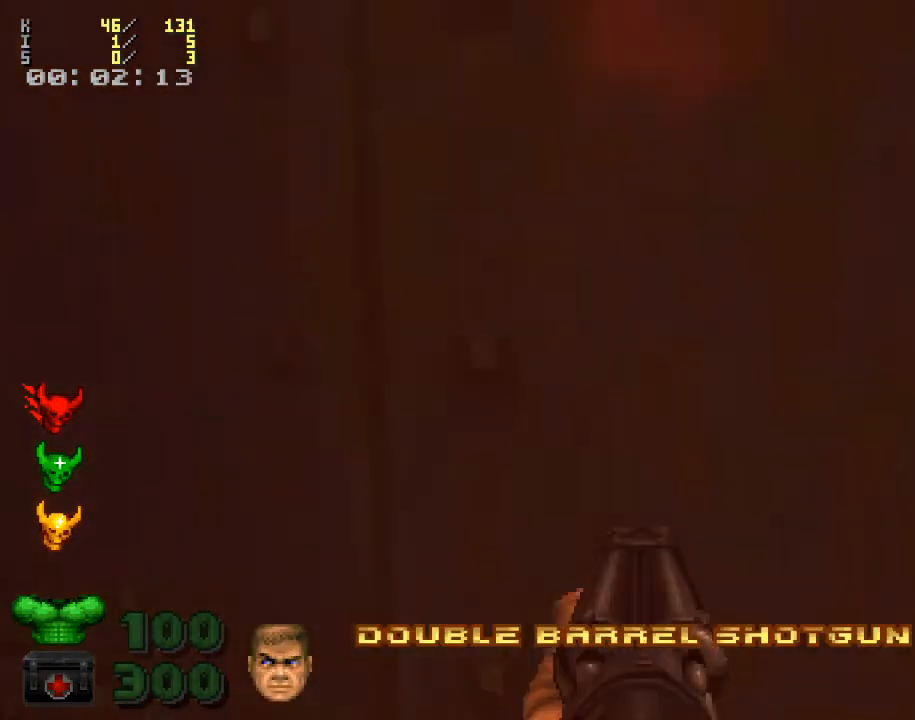
{"keys": [], "mouse": [], "events": []}
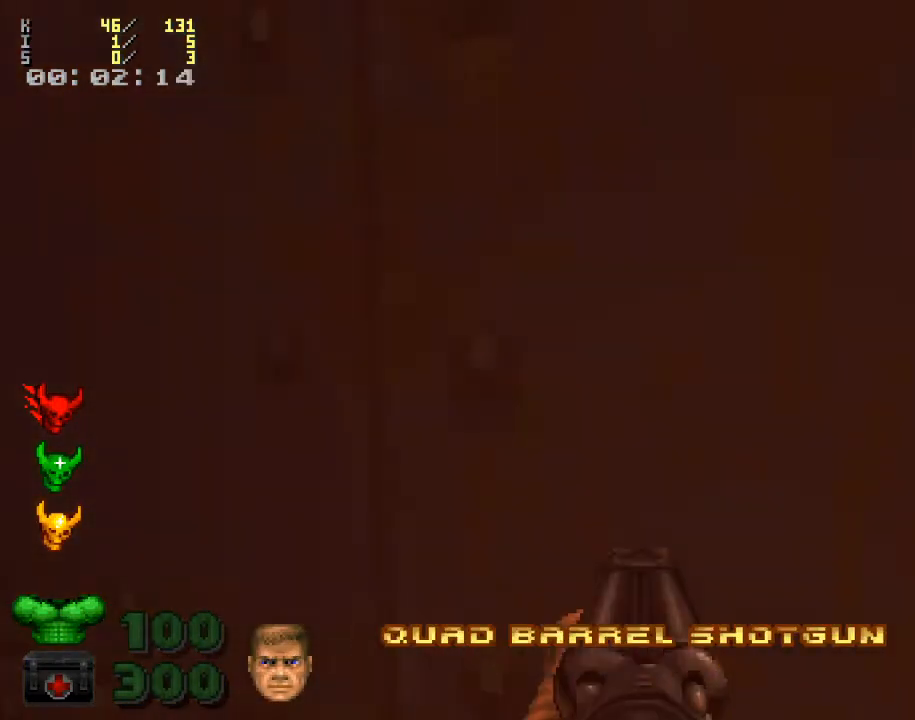
{"keys": [], "mouse": [], "events": []}
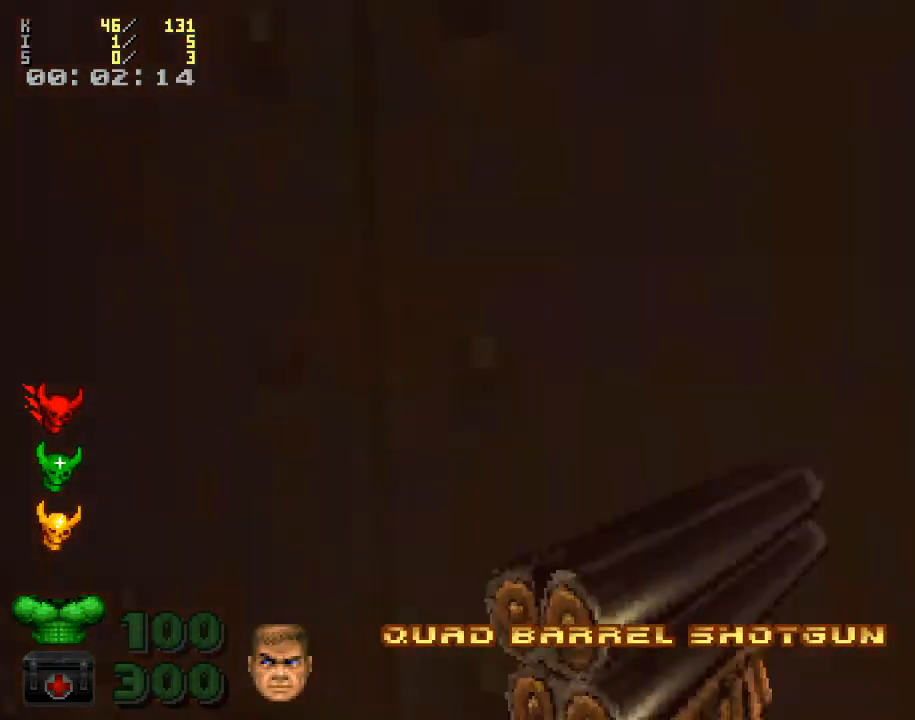
{"keys": [], "mouse": [], "events": [[367, "mouse_right", "down"], [467, "mouse_right", "up"]]}
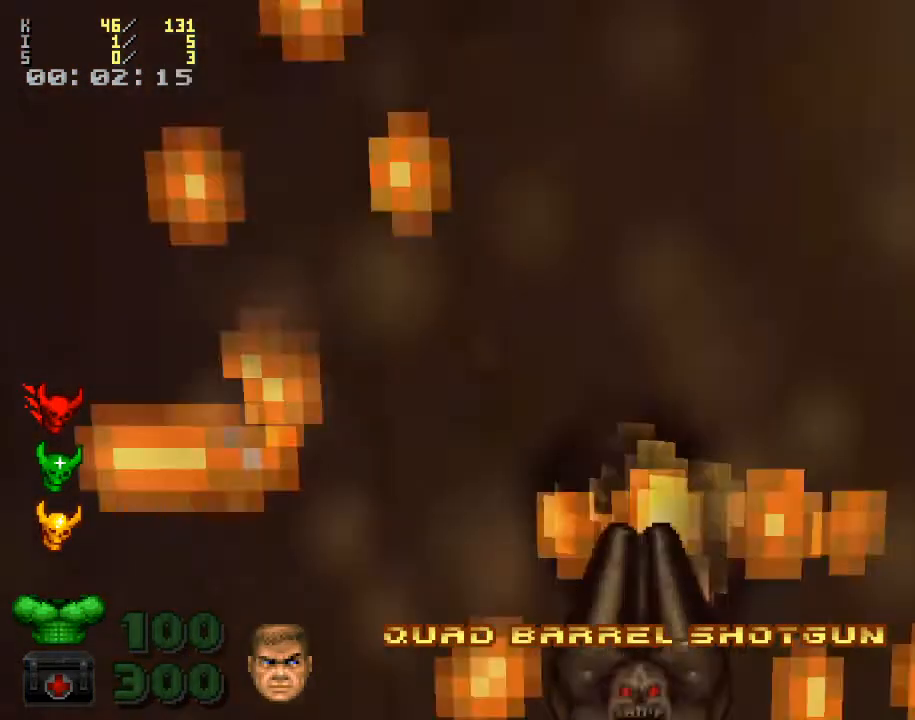
{"keys": [], "mouse": [], "events": [[367, "mouse_left", "down"], [467, "mouse_left", "up"]]}
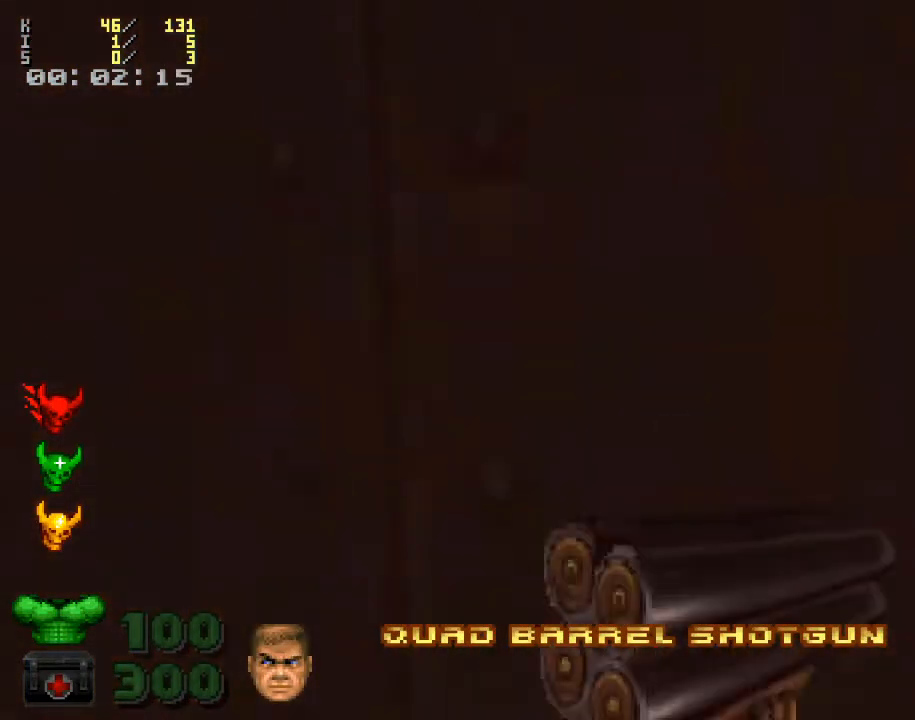
{"keys": [], "mouse": [], "events": []}
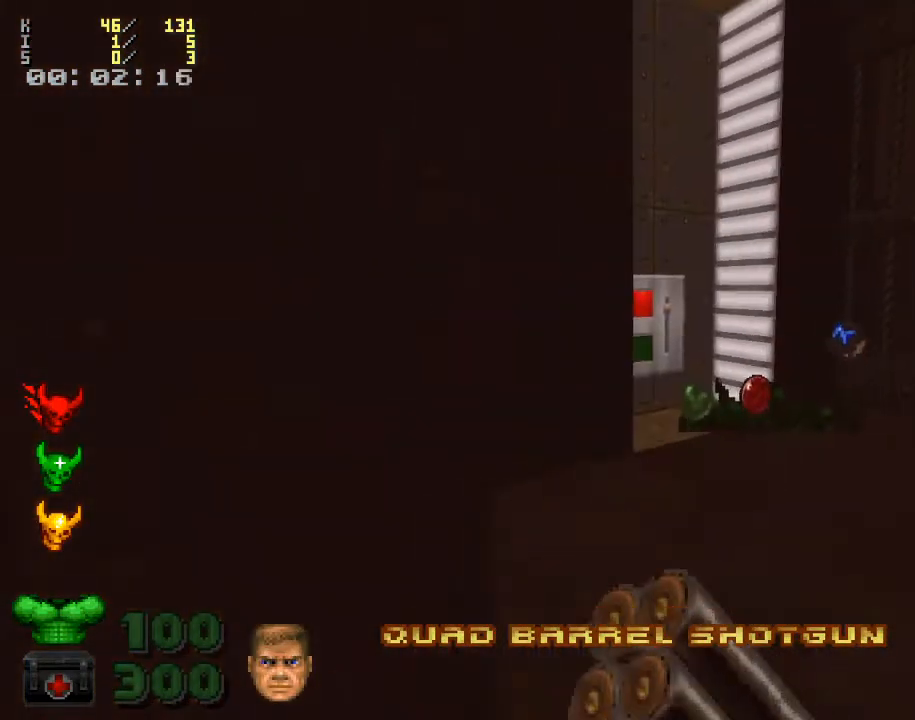
{"keys": ["d"], "mouse": [], "events": [[33, "w", "down"], [233, "w", "up"], [267, "d", "down"]]}
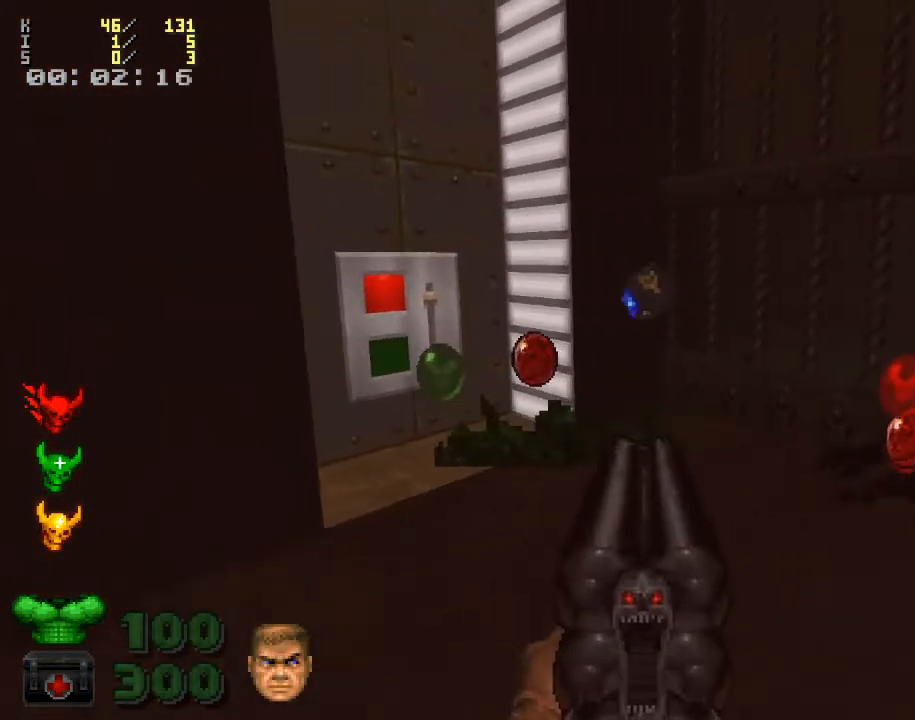
{"keys": [], "mouse": [], "events": [[67, "d", "up"], [100, "w", "down"], [200, "w", "up"], [267, "a", "down"], [500, "a", "up"]]}
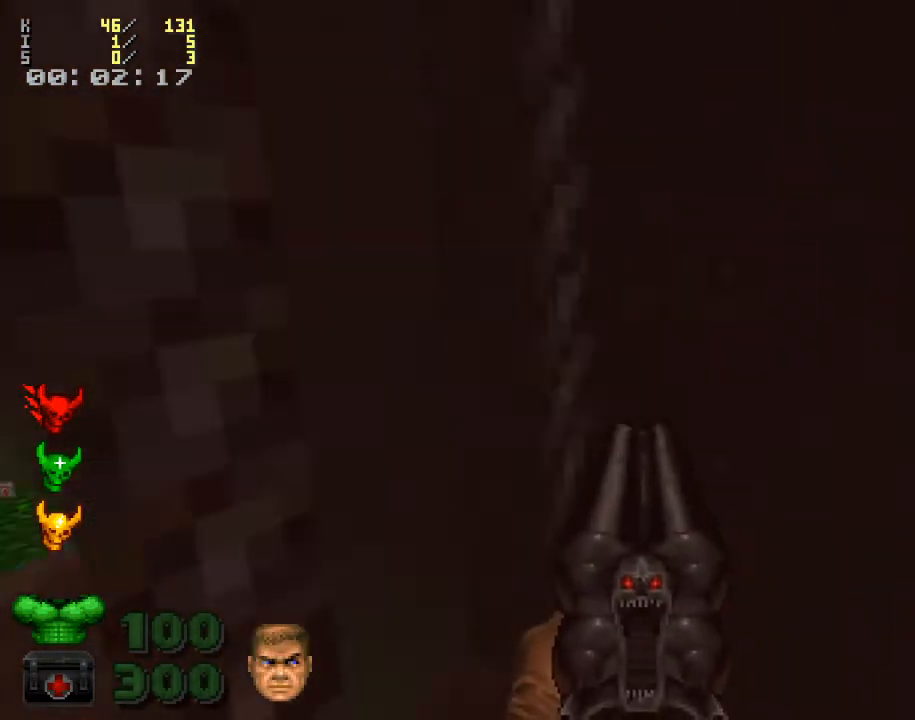
{"keys": ["d"], "mouse": [], "events": [[167, "d", "down"], [233, "s", "down"], [300, "d", "up"], [433, "a", "down"], [467, "s", "up"], [500, "a", "up"], [500, "d", "down"]]}
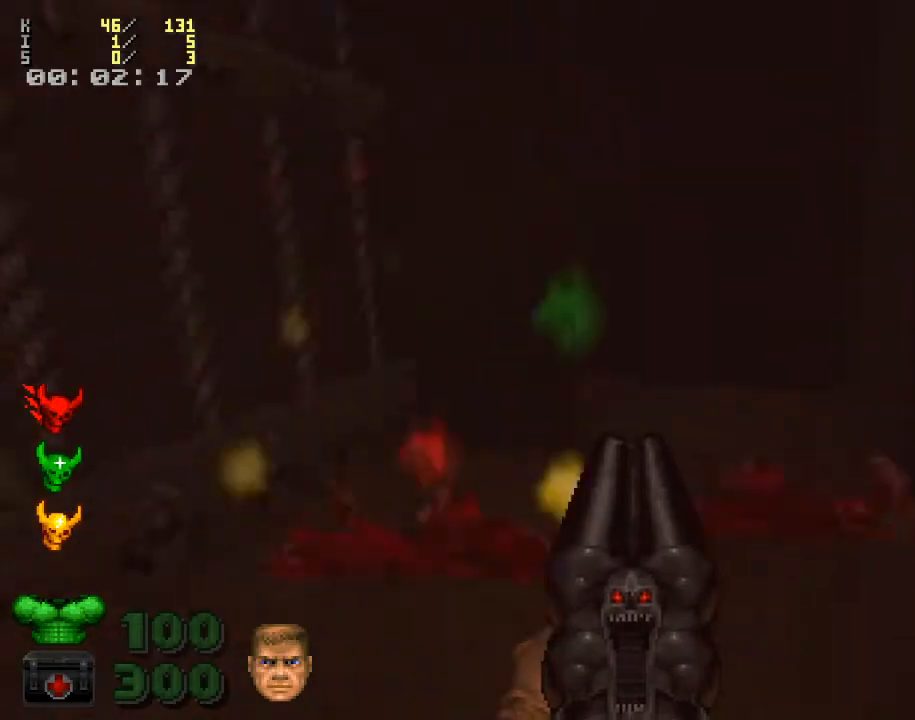
{"keys": [], "mouse": [], "events": [[133, "w", "down"], [233, "d", "up"], [300, "w", "up"]]}
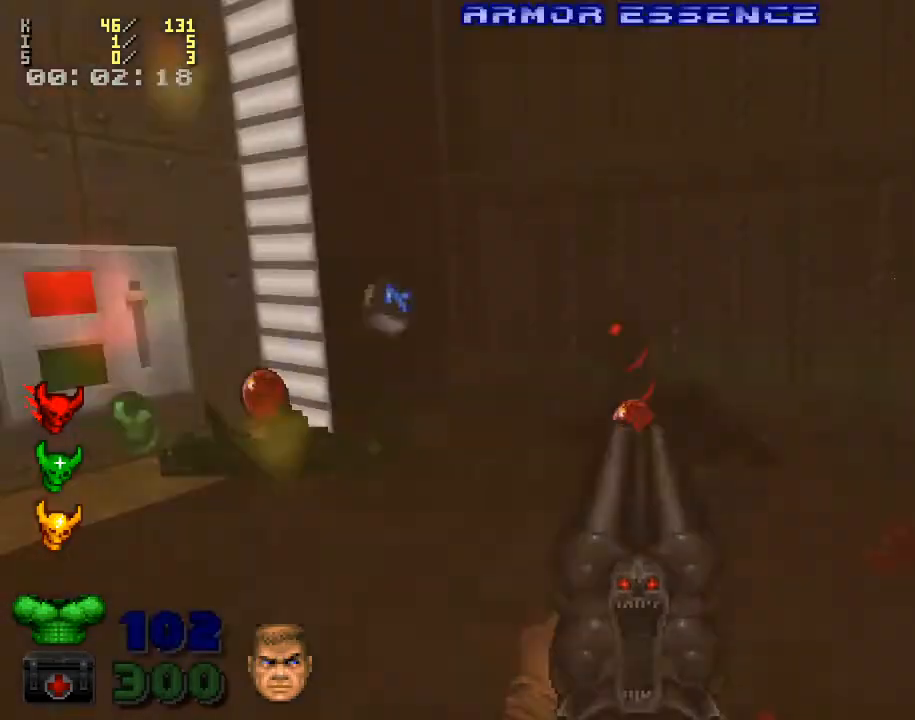
{"keys": ["a"], "mouse": [], "events": [[33, "w", "down"], [300, "w", "up"], [467, "a", "down"]]}
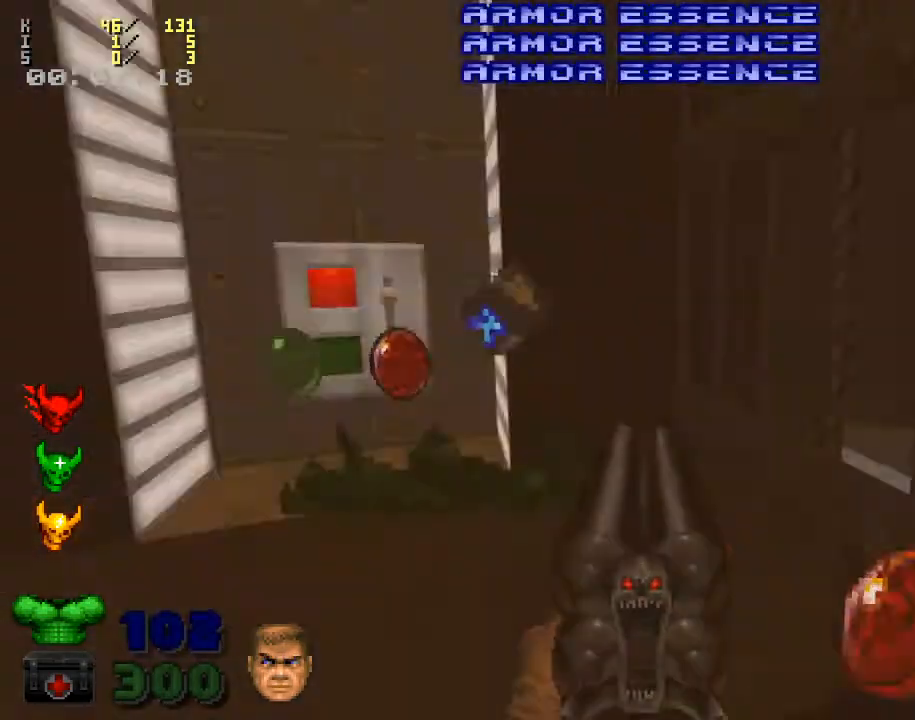
{"keys": [], "mouse": [], "events": [[100, "w", "down"], [133, "a", "up"], [200, "w", "up"]]}
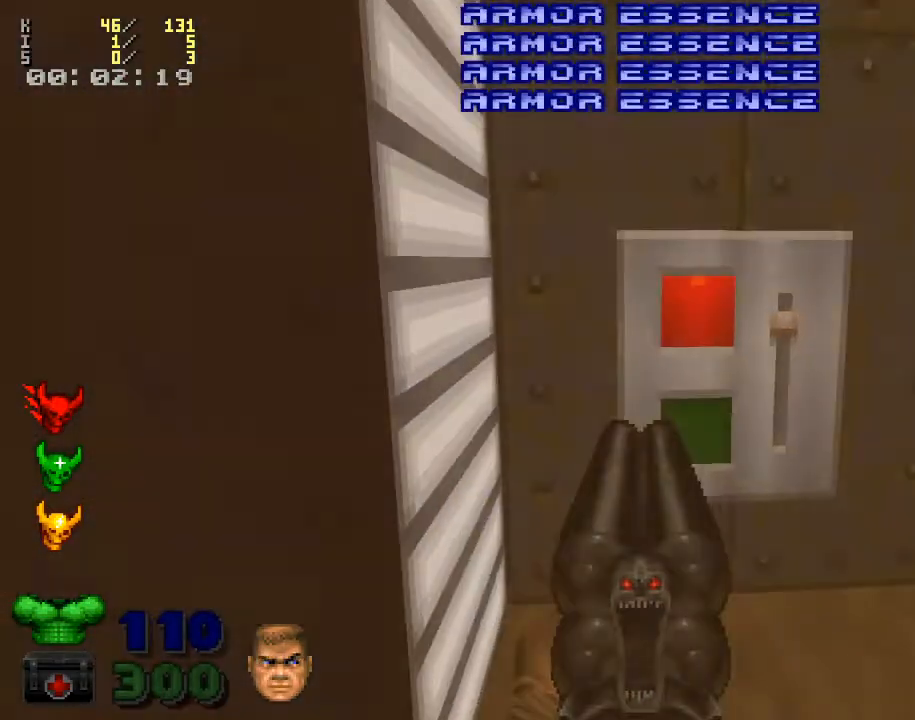
{"keys": ["d"], "mouse": [], "events": [[33, "w", "down"], [133, "w", "up"], [167, "e", "down"], [267, "e", "up"], [500, "d", "down"]]}
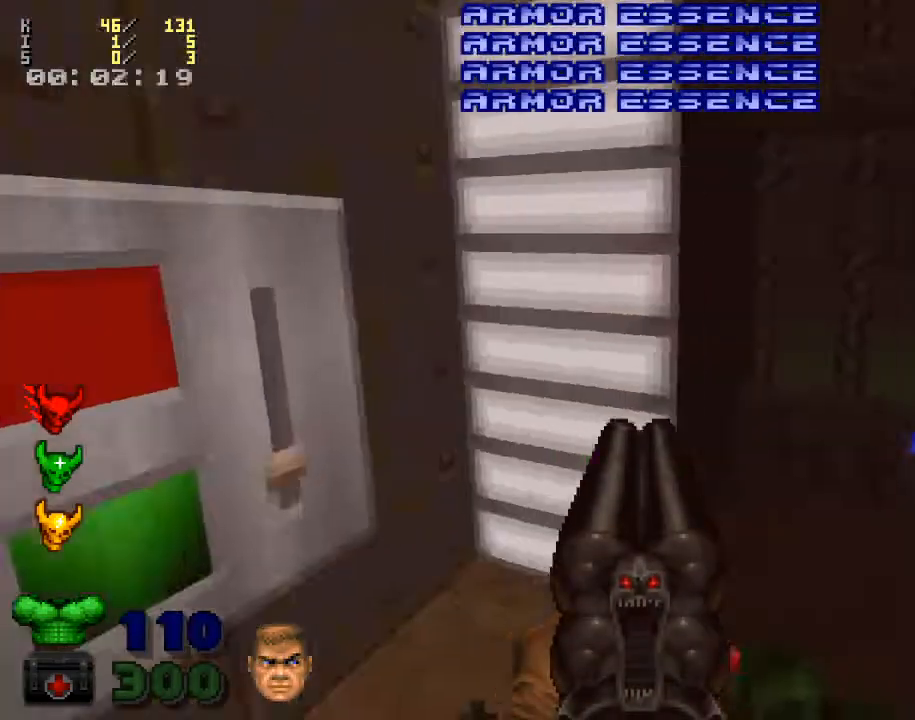
{"keys": ["d"], "mouse": [], "events": []}
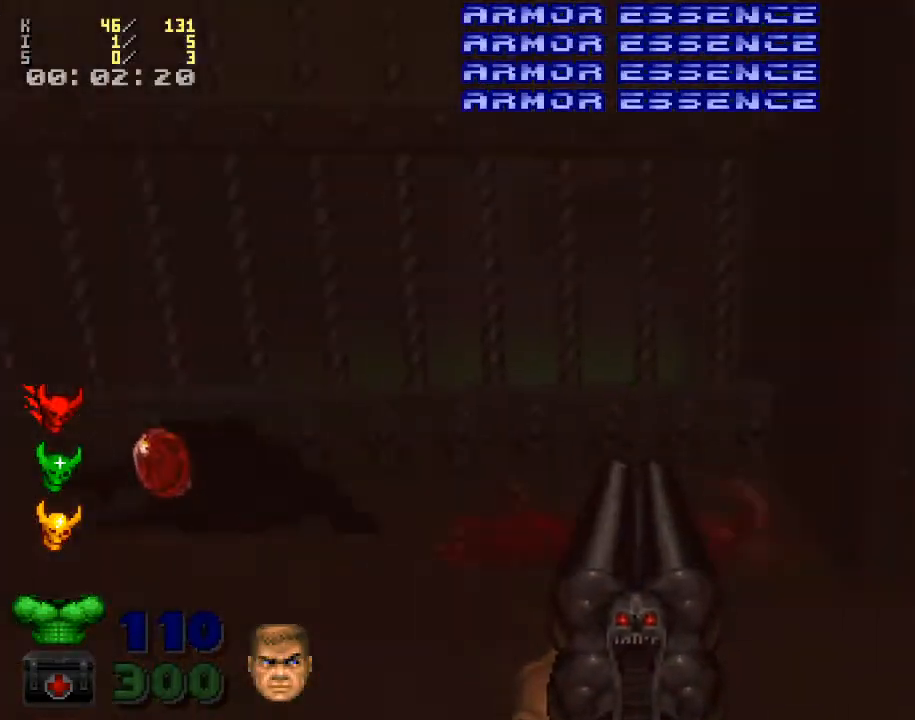
{"keys": ["d"], "mouse": [], "events": [[133, "w", "down"], [367, "w", "up"]]}